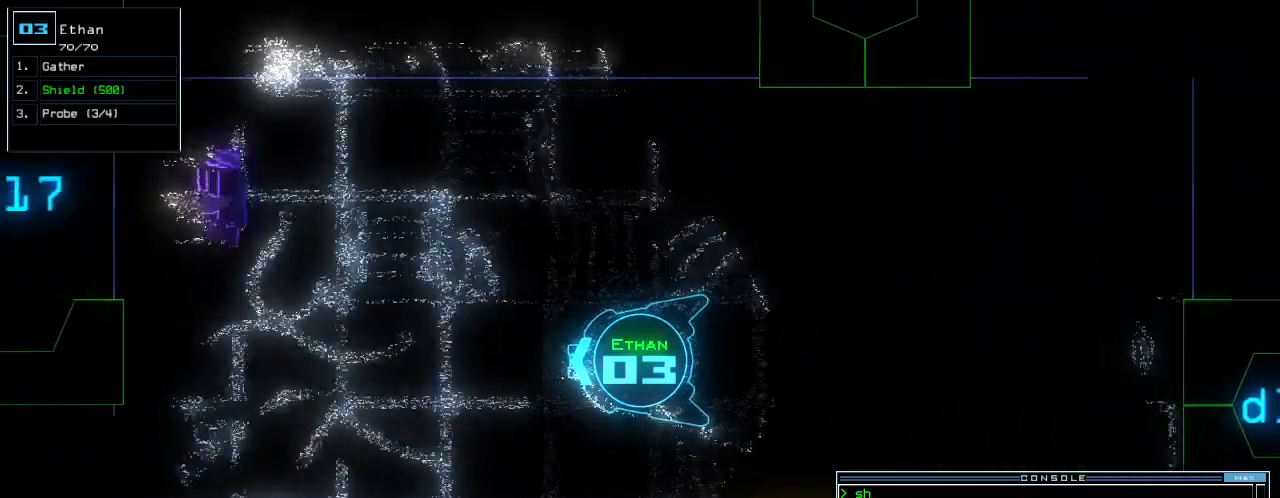
Gameplay with keyboard; each line is a JSON object with the keys held at the frame after it. "events" lists presses ("down") and releases ("up") of ".", "0", "1", "2", "3", "4", "5", "6", "7", "8", "9", "a", "b", "backspace", "c", "caps_lock", "comma", "ctrl_l", "ctrl_r", "d", "down", "e", "equals", "escape", "f", "f8", "g", "h", "i", "j", "k", "l", "left", "m", "minus", "n", "o", "p", "q", "quote", "r", "return", "right", "s", "semicolon", "shift_l", "shift_r", "space", "t", "tab", "tilde", "u", "up", "v", "w", "x", "y" and "z" between this image and that frame as [ms after this image, input, new state], when the widget could be followed in between. No other keys are recorded. Mouse input is not recorded.
{"keys": ["up"], "events": [[42, "right", "down"], [146, "right", "up"]]}
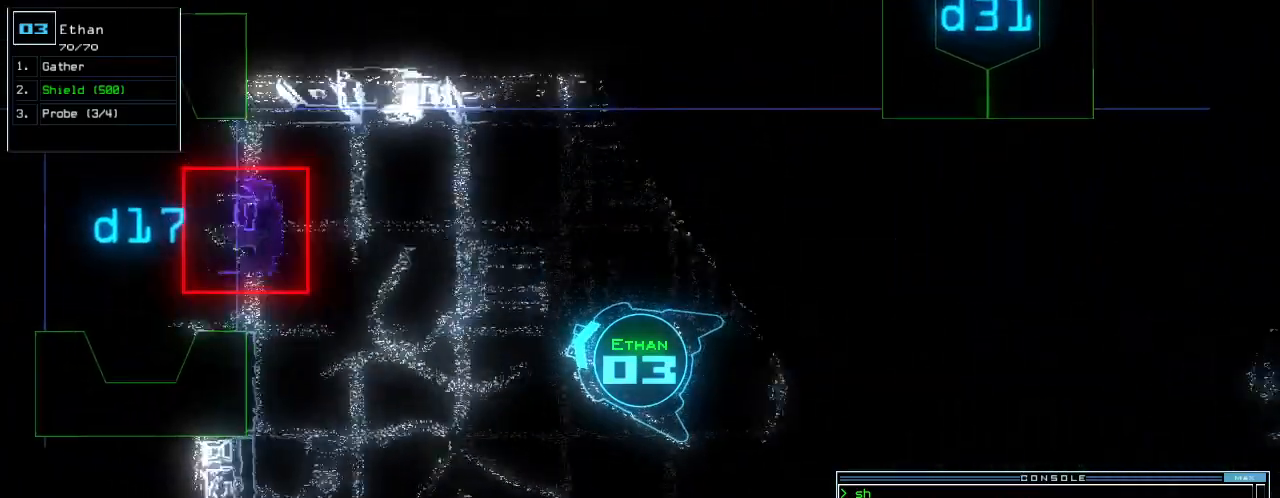
{"keys": ["up"], "events": []}
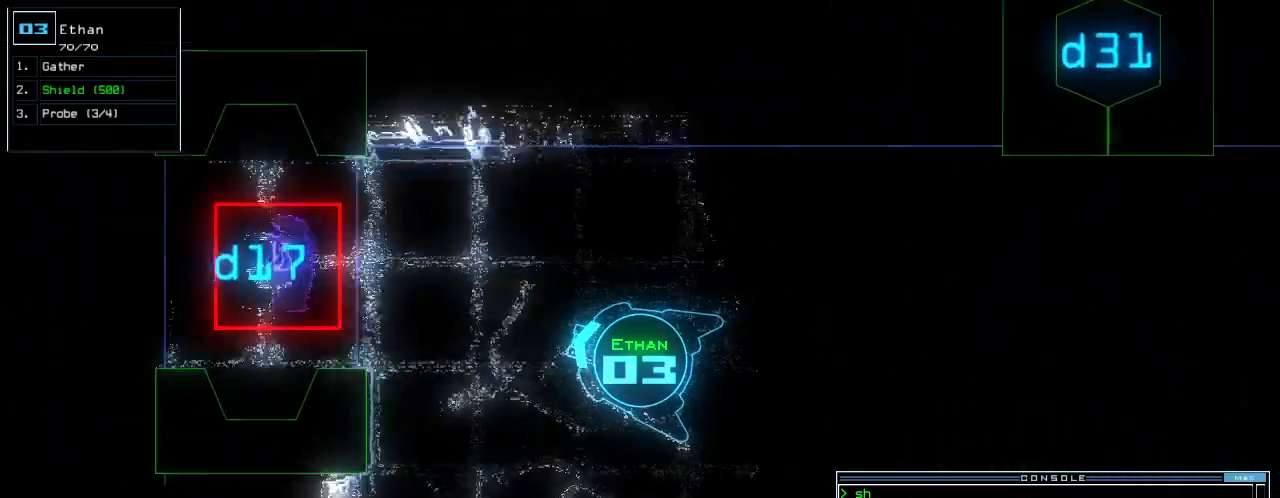
{"keys": ["left", "up"], "events": [[500, "left", "down"]]}
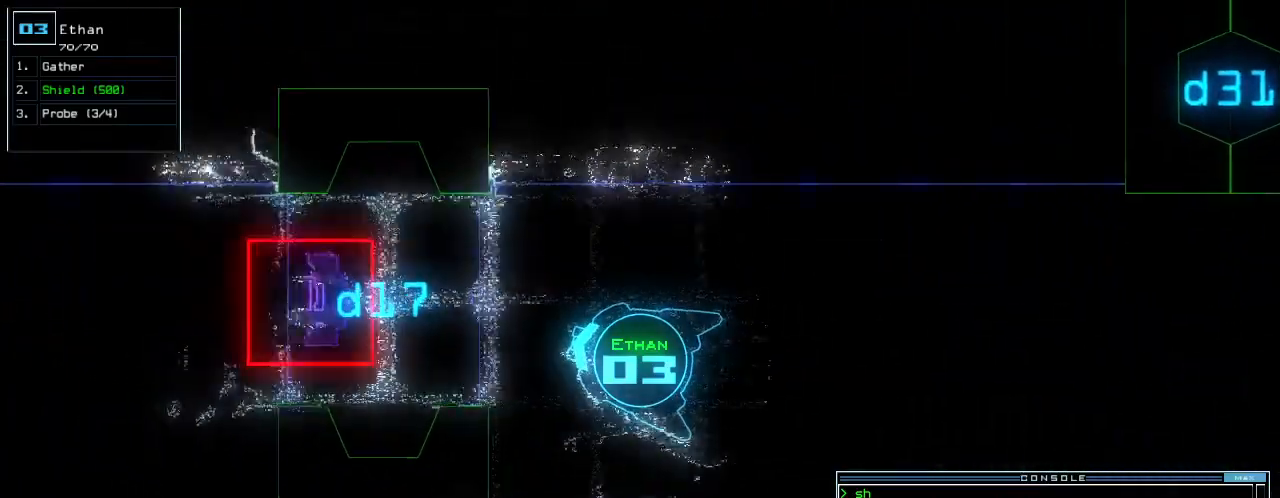
{"keys": [], "events": [[83, "left", "up"], [125, "up", "up"]]}
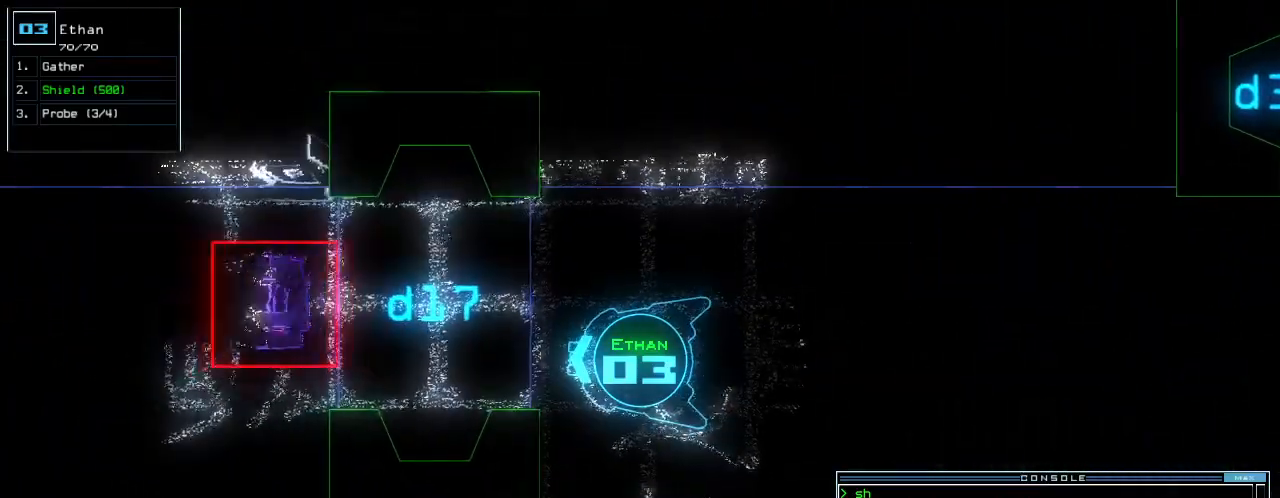
{"keys": [], "events": []}
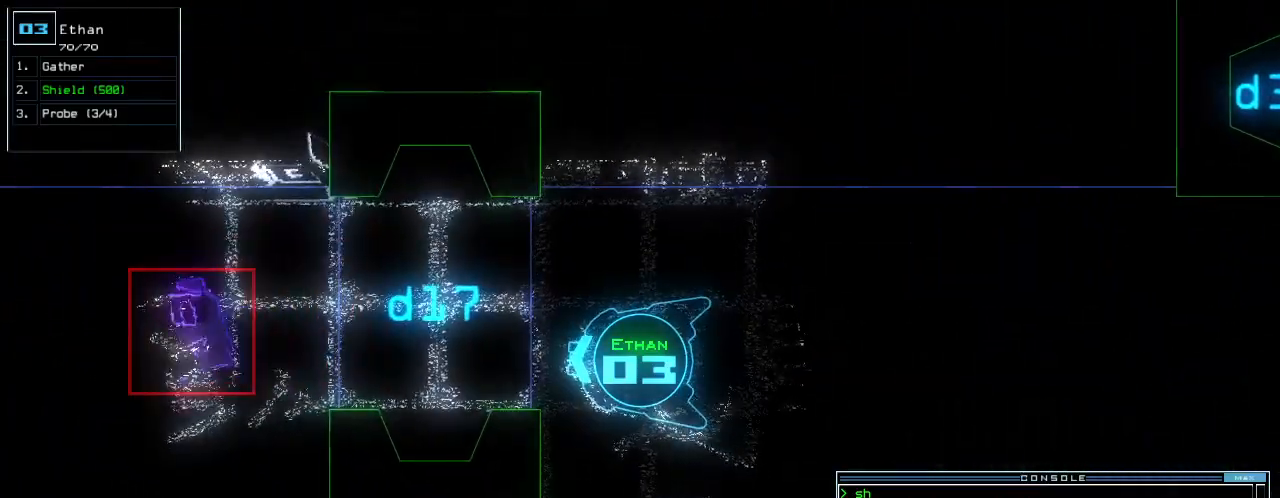
{"keys": [], "events": [[333, "d", "down"], [396, "d", "up"]]}
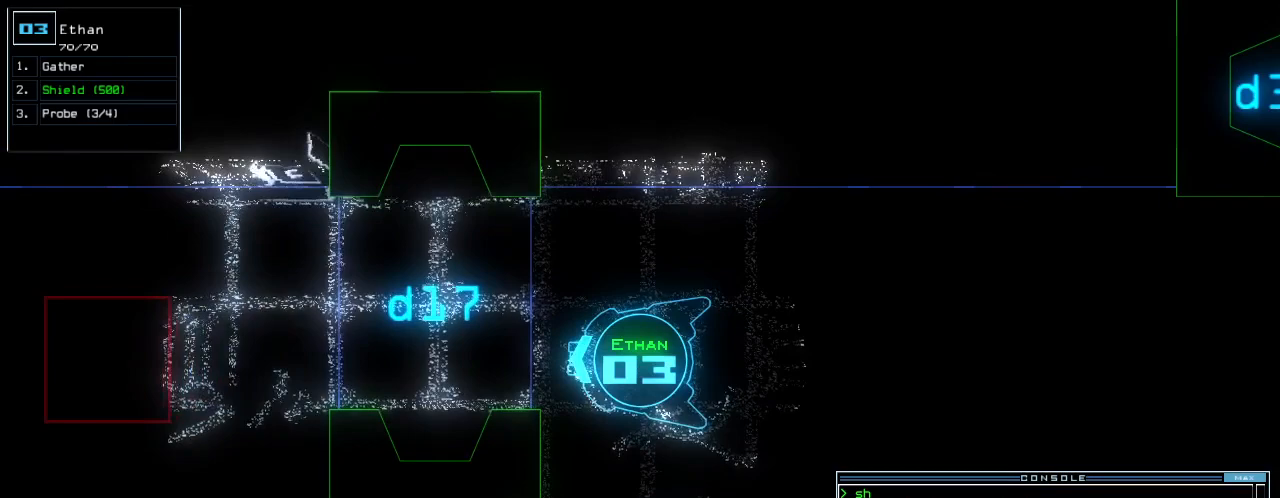
{"keys": ["7"], "events": [[42, "1", "down"], [104, "1", "up"], [438, "7", "down"]]}
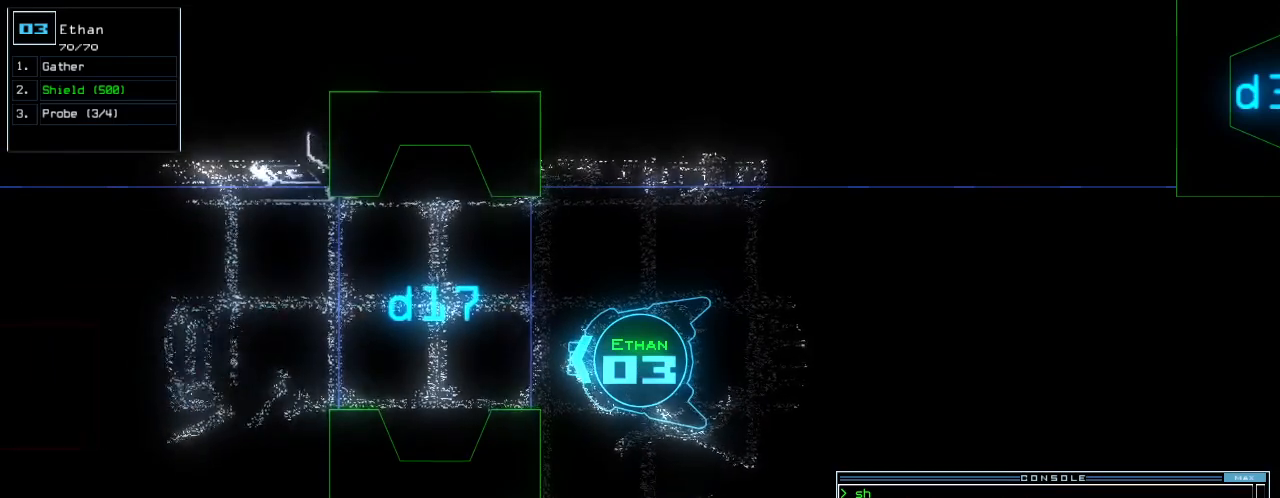
{"keys": [], "events": [[21, "return", "down"], [42, "7", "up"], [104, "return", "up"], [396, "up", "down"], [500, "up", "up"]]}
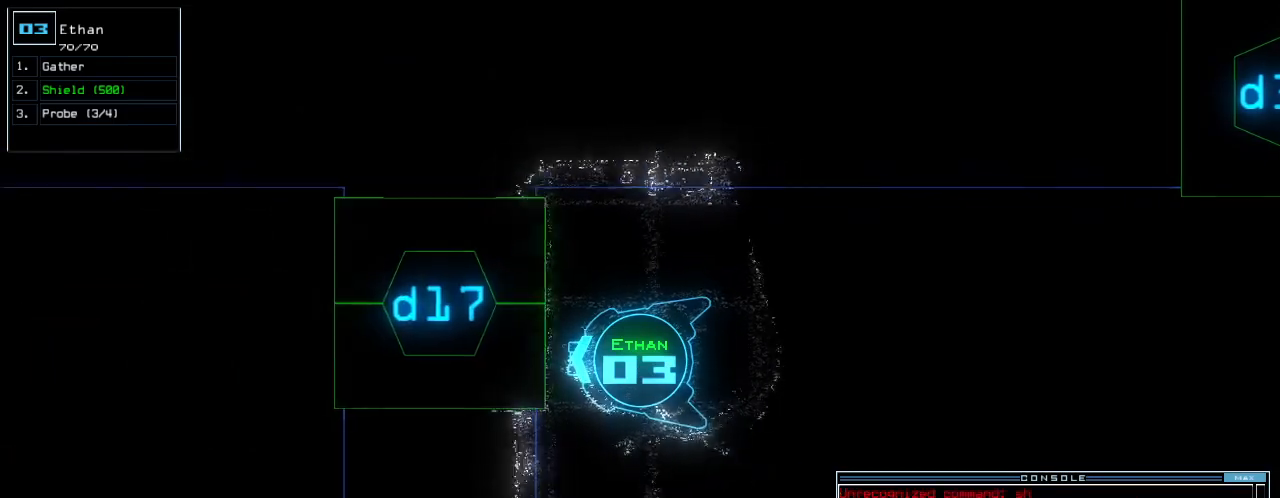
{"keys": [], "events": [[354, "space", "down"], [396, "space", "up"]]}
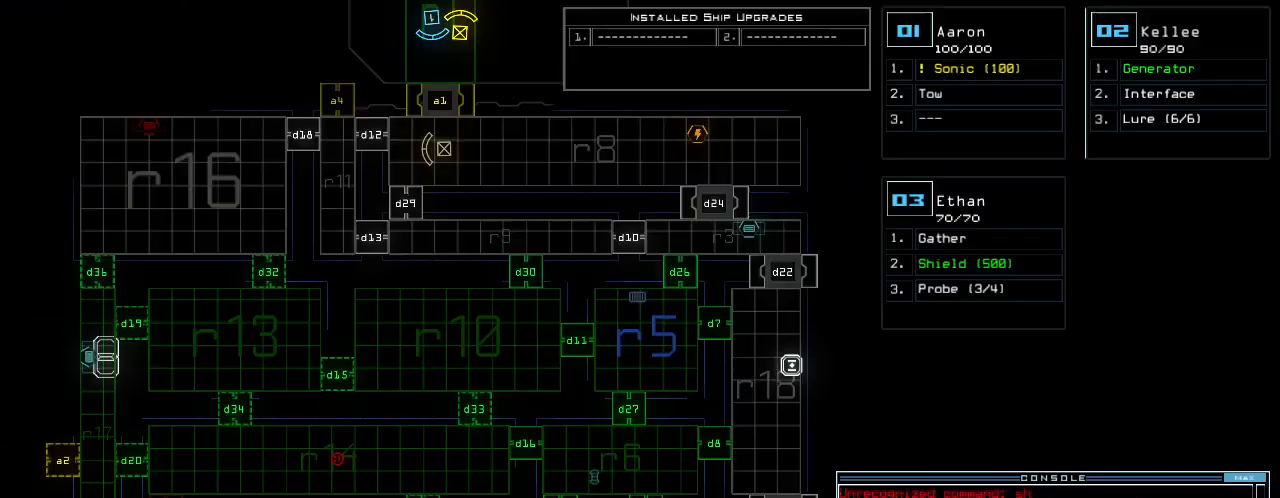
{"keys": [], "events": []}
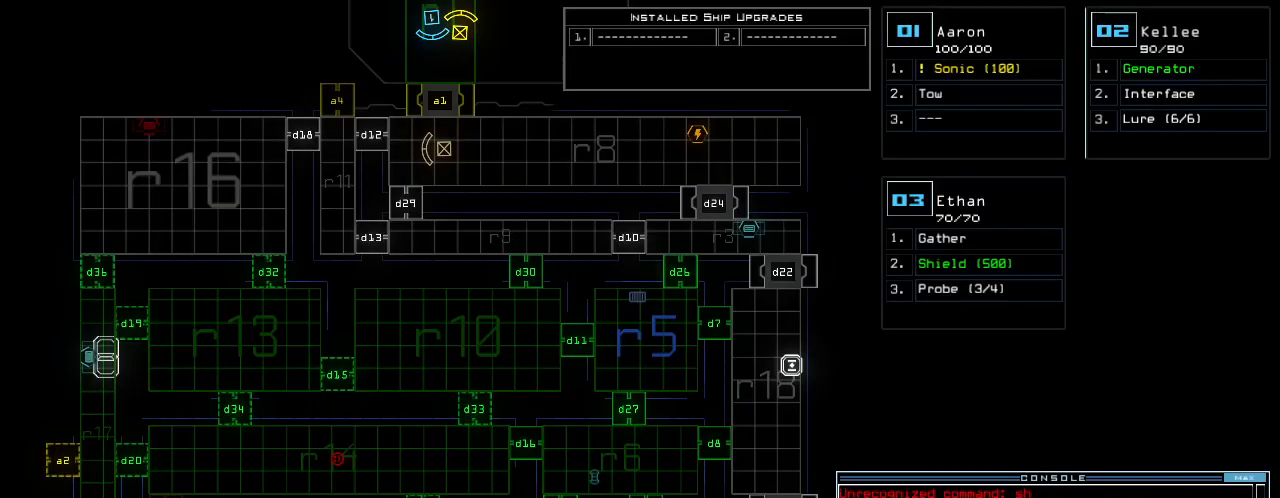
{"keys": [], "events": []}
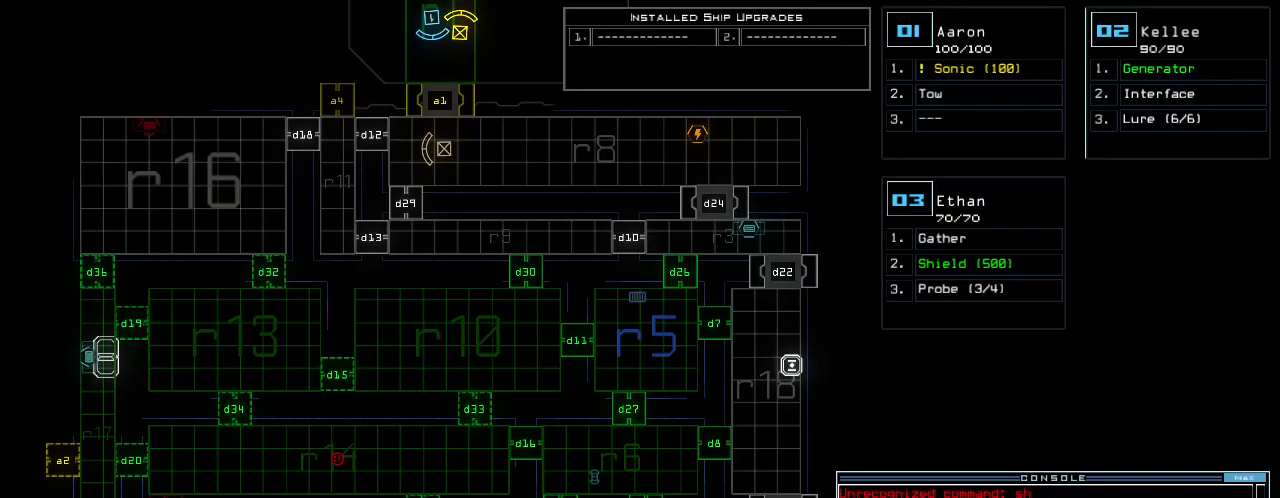
{"keys": [], "events": []}
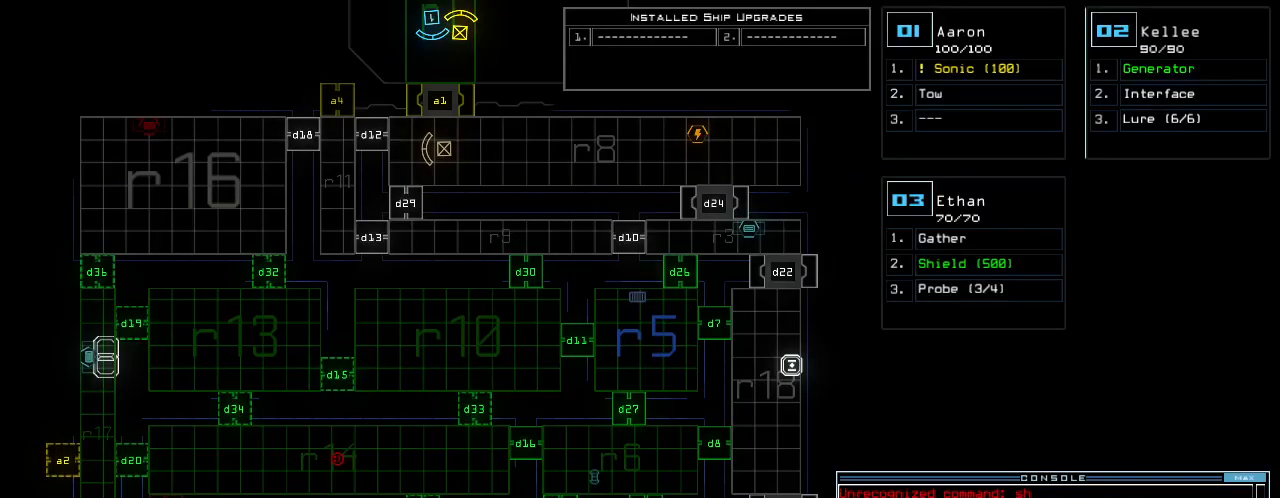
{"keys": ["down", "right"], "events": [[438, "space", "down"], [458, "down", "down"], [458, "right", "down"], [500, "space", "up"]]}
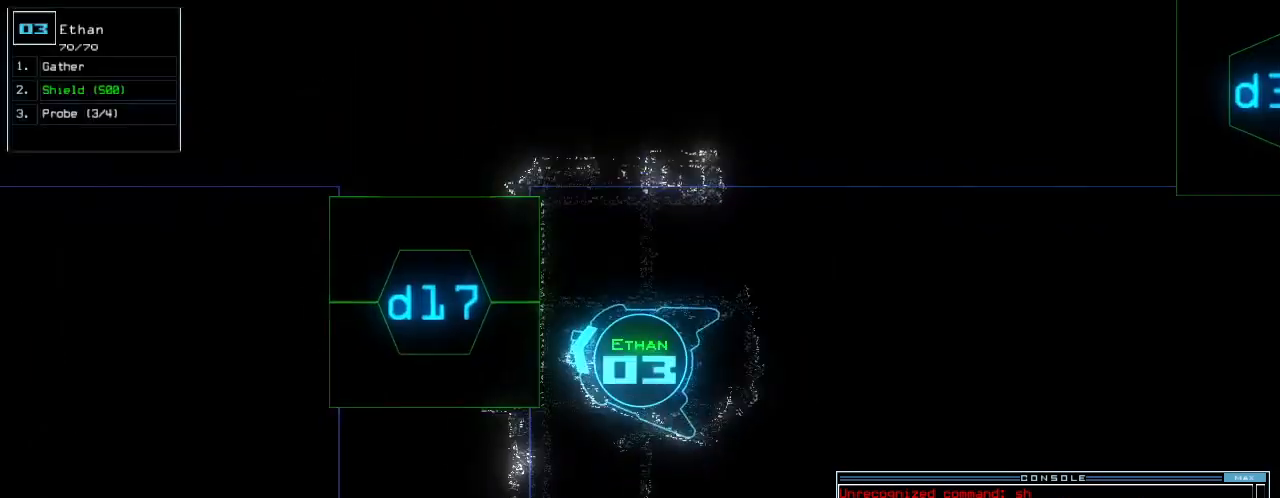
{"keys": ["right", "up"], "events": [[312, "down", "up"], [417, "up", "down"]]}
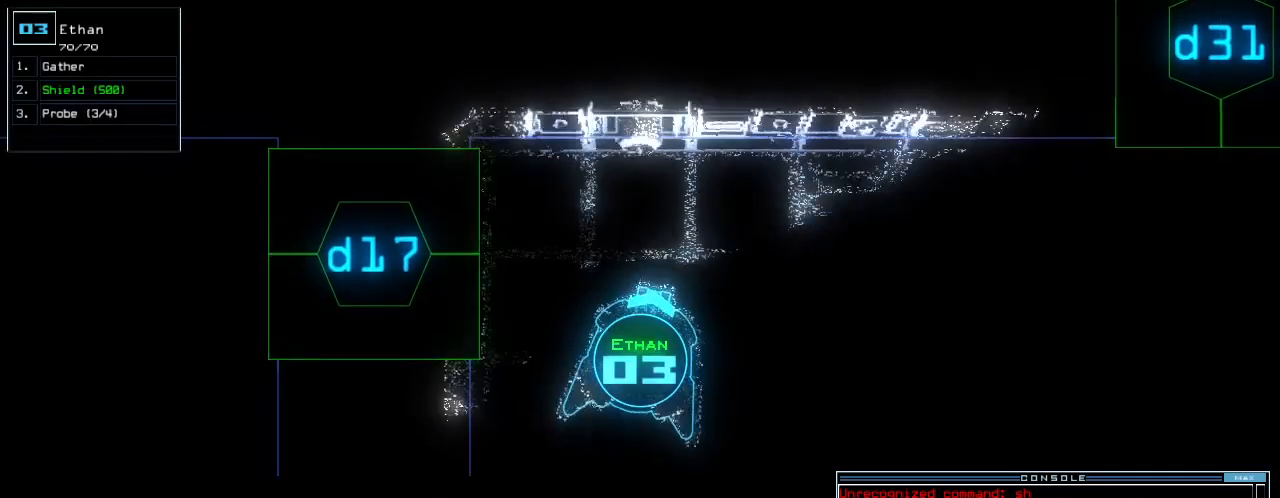
{"keys": ["up"], "events": [[396, "right", "up"]]}
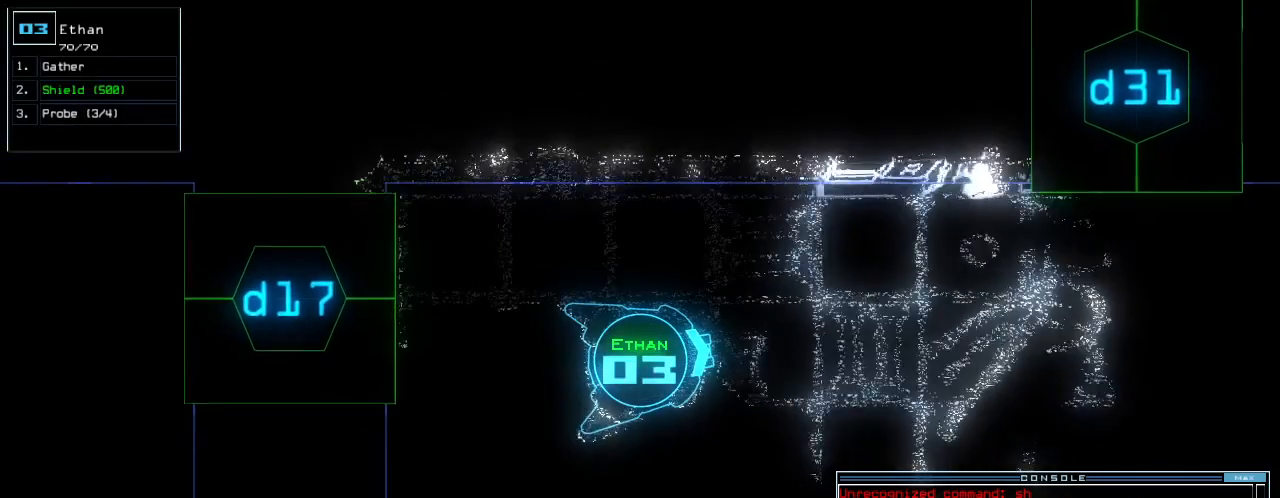
{"keys": ["up"], "events": []}
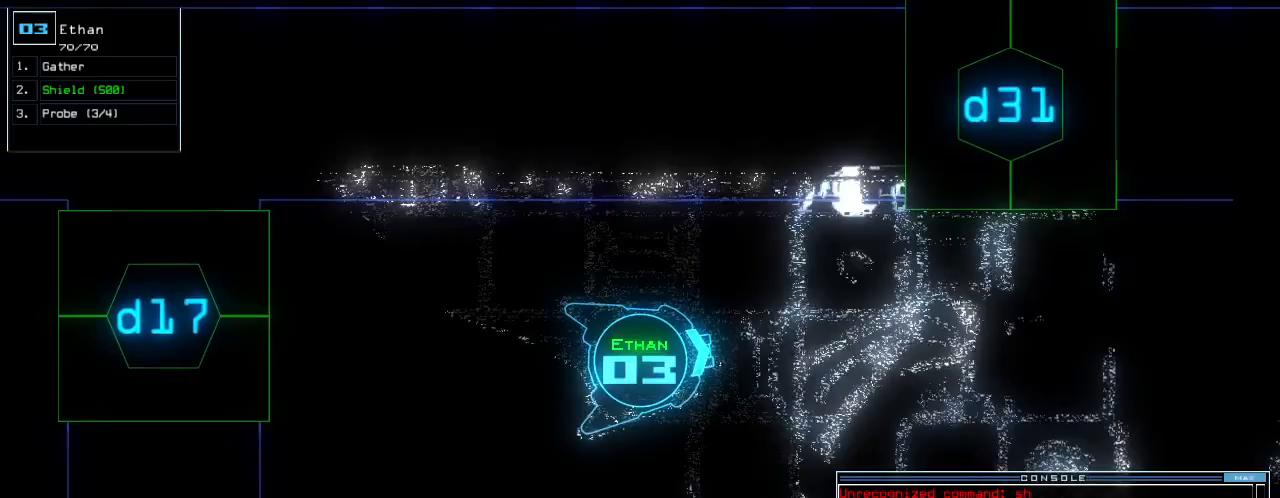
{"keys": ["up"], "events": [[62, "d", "down"], [146, "d", "up"], [396, "3", "down"], [500, "3", "up"]]}
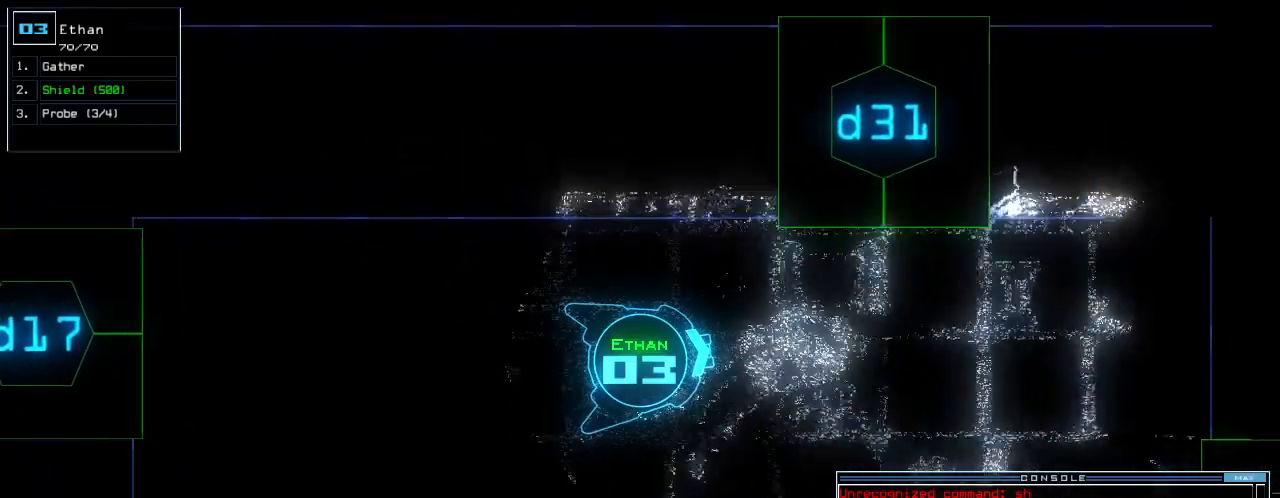
{"keys": ["up"], "events": [[125, "1", "down"], [208, "1", "up"], [354, "left", "down"], [500, "left", "up"]]}
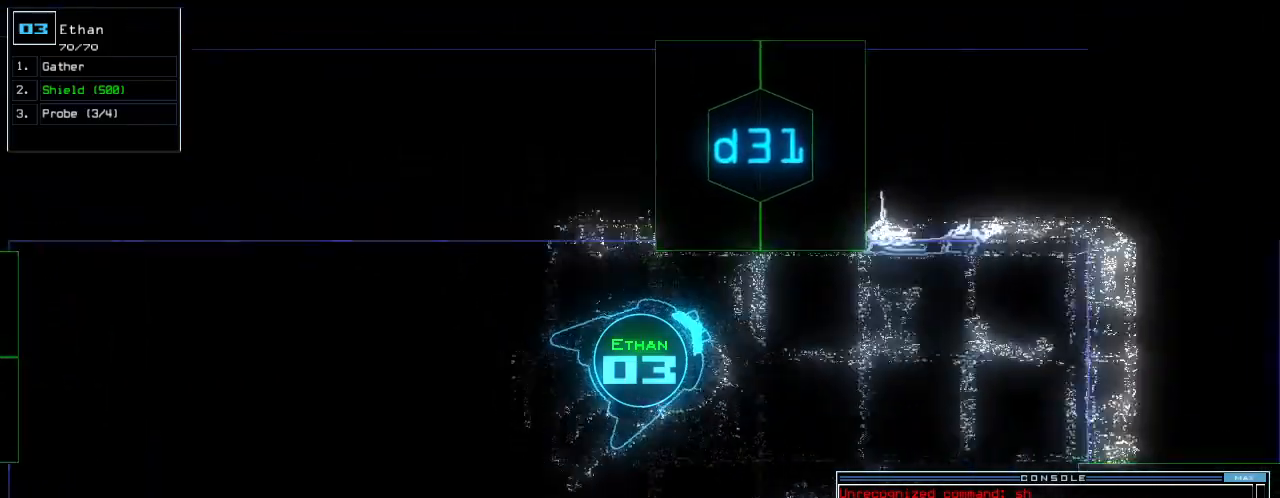
{"keys": ["left", "up"], "events": [[104, "return", "down"], [250, "return", "up"], [312, "left", "down"], [396, "left", "up"], [458, "left", "down"]]}
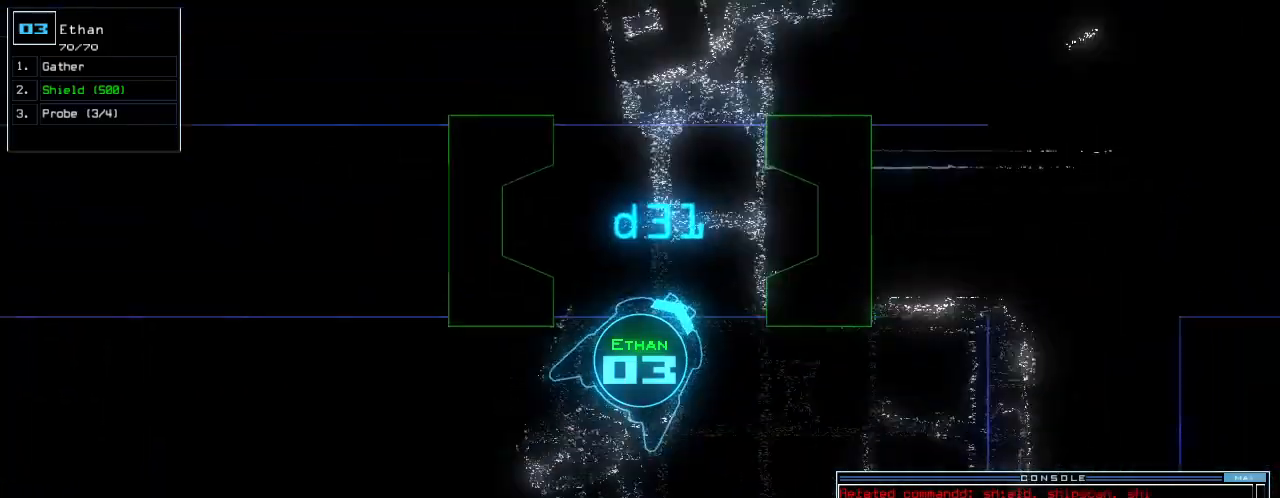
{"keys": ["3", "left", "up"], "events": [[62, "left", "up"], [146, "left", "down"], [229, "left", "up"], [250, "d", "down"], [354, "d", "up"], [458, "left", "down"], [500, "3", "down"]]}
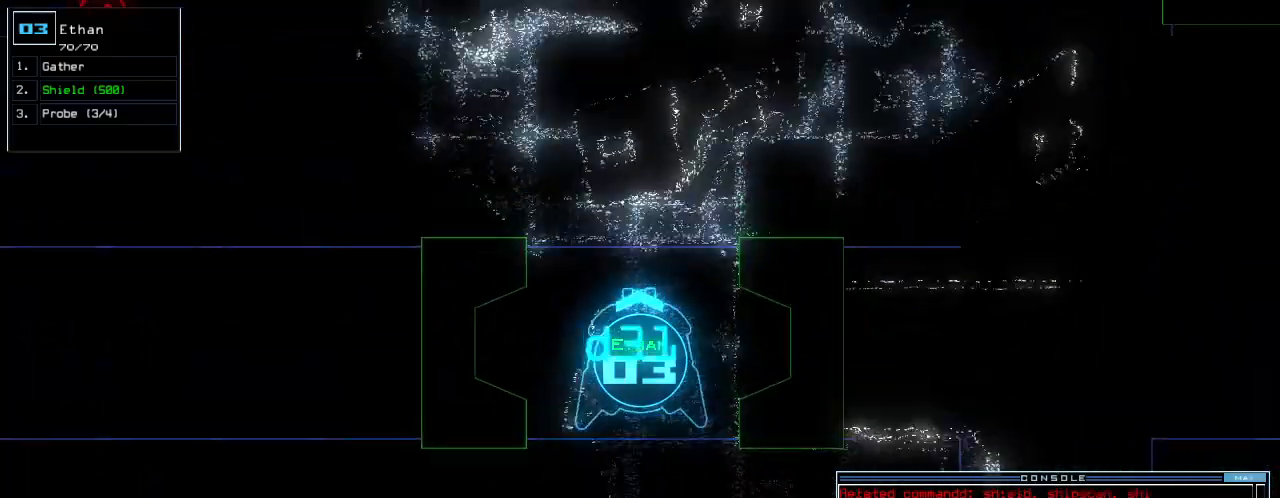
{"keys": ["left", "up"], "events": [[42, "left", "up"], [104, "3", "up"], [229, "1", "down"], [312, "1", "up"], [479, "left", "down"]]}
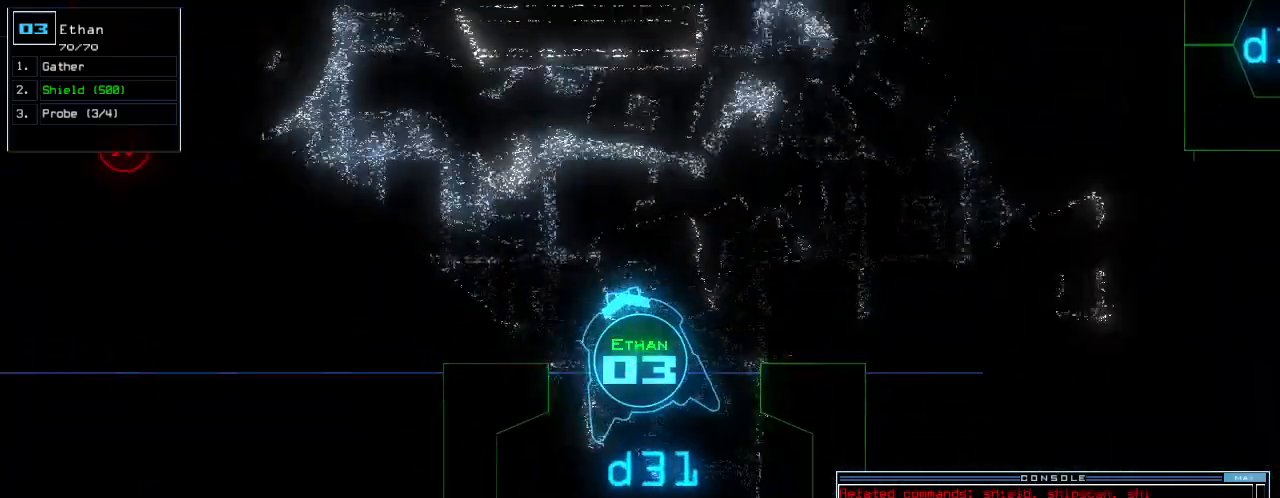
{"keys": ["up"], "events": [[42, "left", "up"], [104, "left", "down"], [208, "left", "up"], [250, "left", "down"], [396, "left", "up"]]}